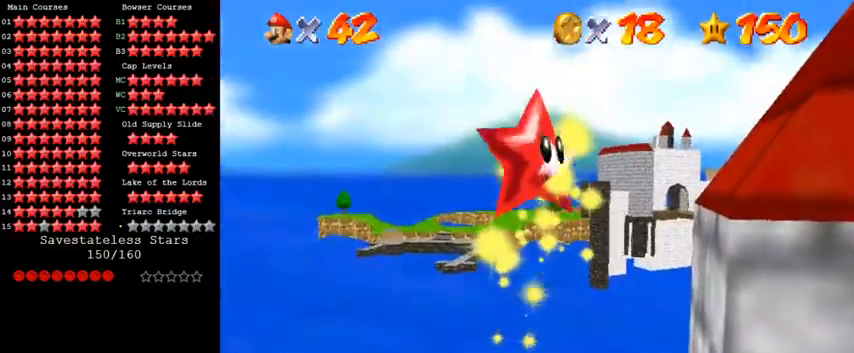
Gameplay with keyboard; each line is a JSON object with the keys held at the frame after it. "events" lists presses ("down") and releases ("up") of "a", "c", "ctrl", "d", "down", "left", "return", "right", "s", "shift", "up", "w", "x" and "y" between this image and that frame as [ms after this image, input, new state], when the widget could be followed in between. No other keys are recorded. Mouse input is not recorded.
{"keys": [], "events": []}
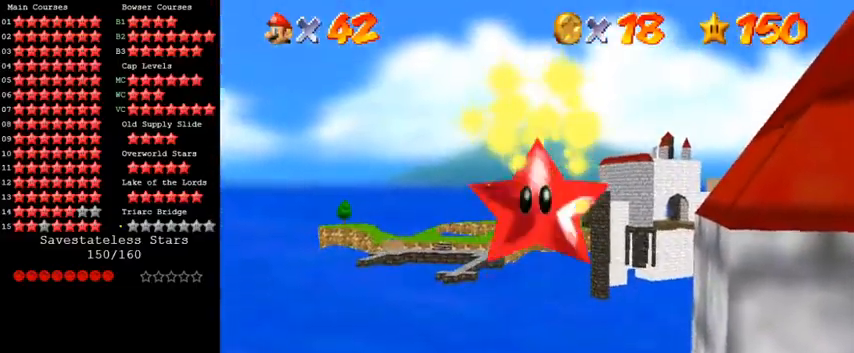
{"keys": [], "events": []}
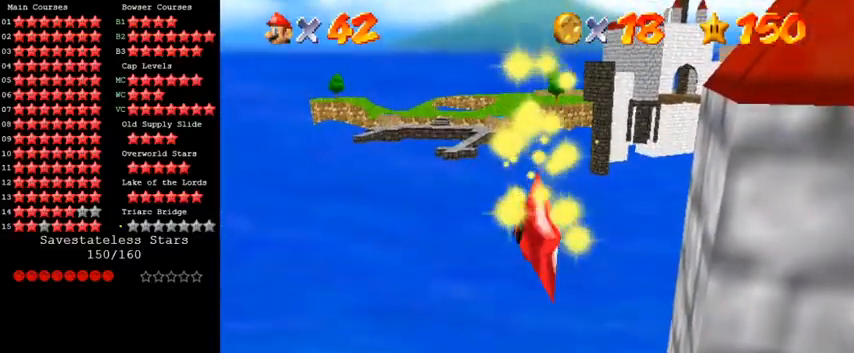
{"keys": ["d"], "events": [[433, "d", "down"]]}
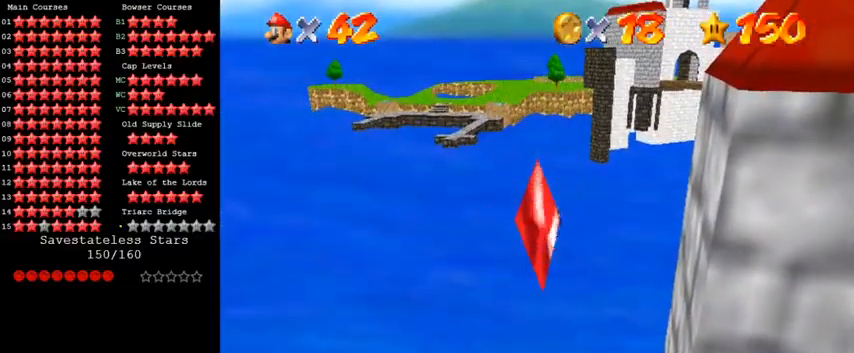
{"keys": ["d", "right"], "events": [[33, "d", "up"], [133, "d", "down"], [233, "d", "up"], [267, "right", "down"], [300, "d", "down"], [433, "d", "up"], [500, "d", "down"]]}
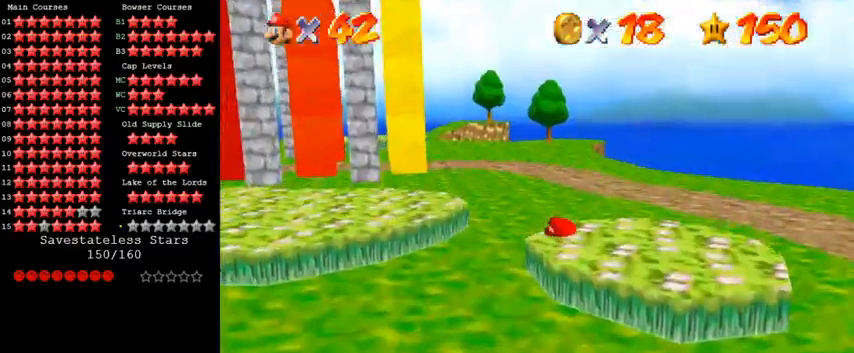
{"keys": ["right", "w"], "events": [[167, "d", "up"], [433, "w", "down"]]}
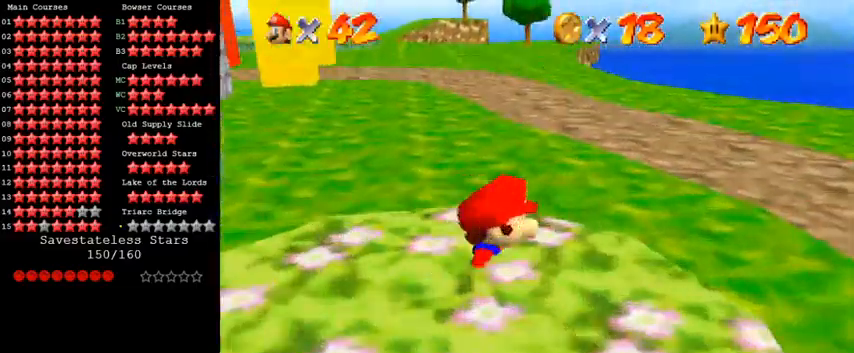
{"keys": ["d", "right", "up"], "events": [[67, "w", "up"], [200, "down", "down"], [300, "down", "up"], [367, "a", "down"], [367, "s", "down"], [400, "d", "down"], [467, "up", "down"], [500, "a", "up"], [500, "s", "up"]]}
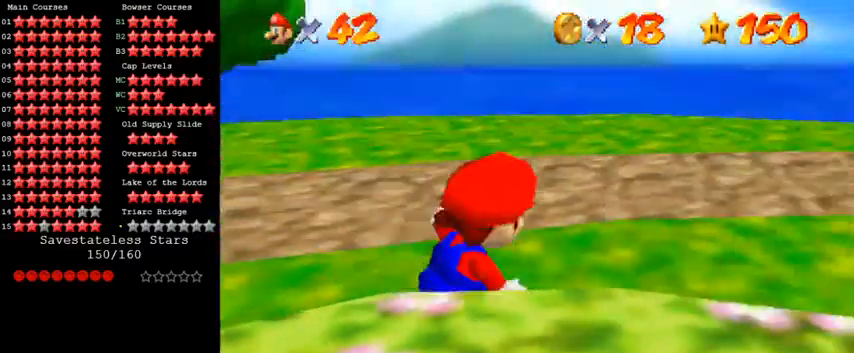
{"keys": ["right"], "events": [[67, "s", "down"], [100, "a", "down"], [200, "d", "up"], [200, "s", "up"], [233, "a", "up"], [300, "a", "down"], [400, "a", "up"], [500, "up", "up"]]}
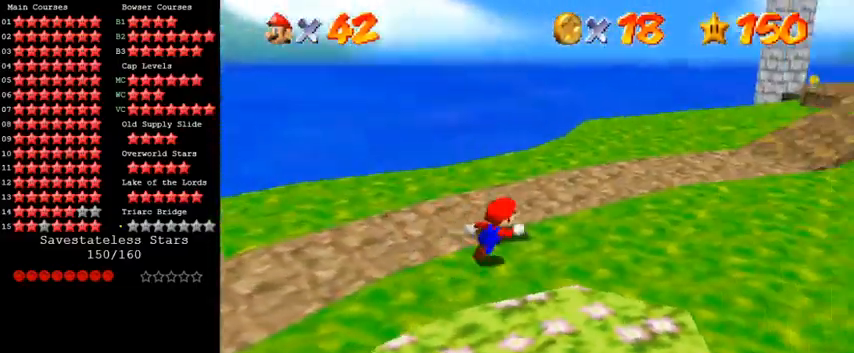
{"keys": ["up"], "events": [[33, "a", "down"], [100, "up", "down"], [133, "a", "up"], [200, "a", "down"], [267, "a", "up"], [267, "right", "up"], [367, "a", "down"], [467, "a", "up"]]}
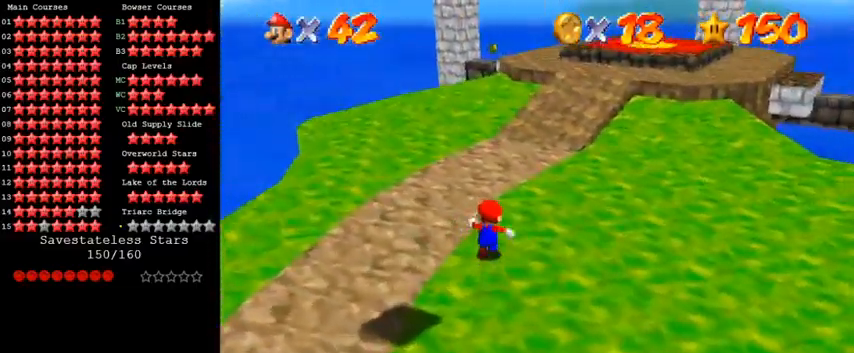
{"keys": ["shift", "up"], "events": [[133, "ctrl", "down"], [267, "ctrl", "up"], [500, "shift", "down"]]}
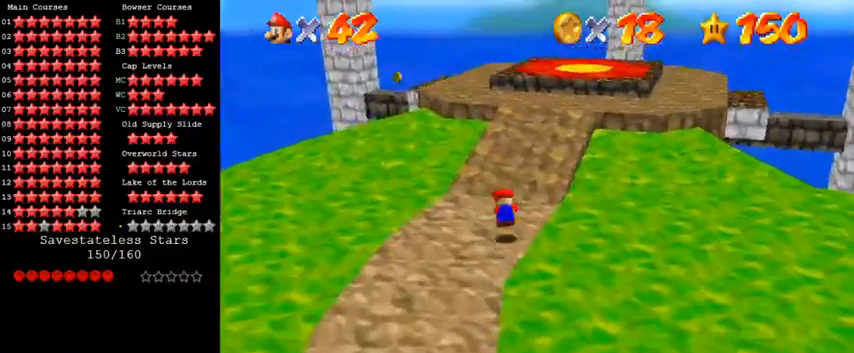
{"keys": ["shift", "up"], "events": [[333, "right", "down"], [500, "right", "up"]]}
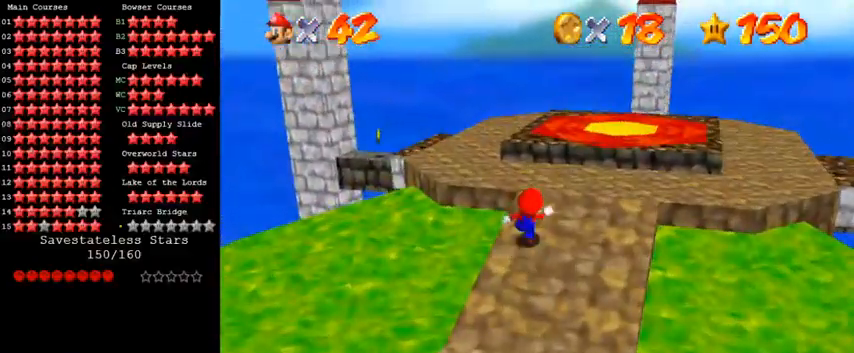
{"keys": ["left", "up"], "events": [[33, "ctrl", "down"], [33, "up", "up"], [133, "up", "down"], [167, "shift", "up"], [233, "ctrl", "up"], [333, "a", "down"], [367, "left", "down"], [500, "a", "up"]]}
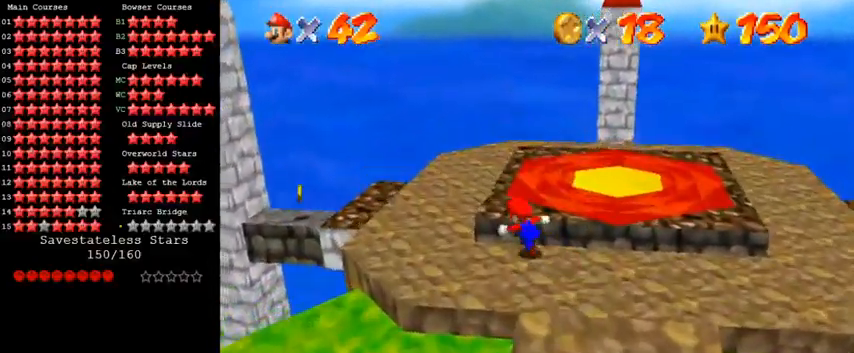
{"keys": [], "events": [[233, "left", "up"], [233, "up", "up"]]}
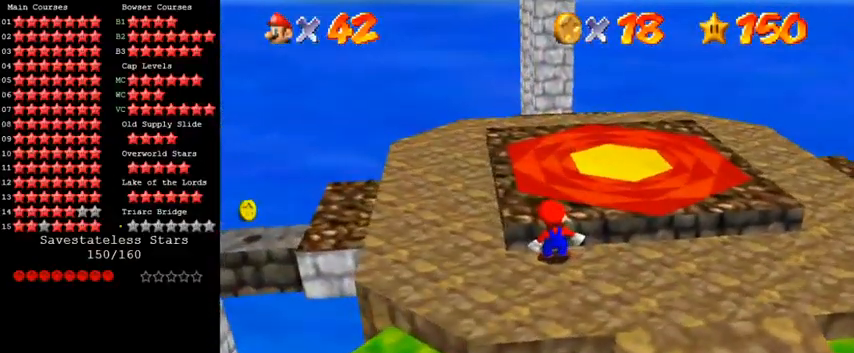
{"keys": ["ctrl", "left", "up"], "events": [[167, "shift", "down"], [233, "left", "down"], [267, "up", "down"], [400, "shift", "up"], [500, "ctrl", "down"]]}
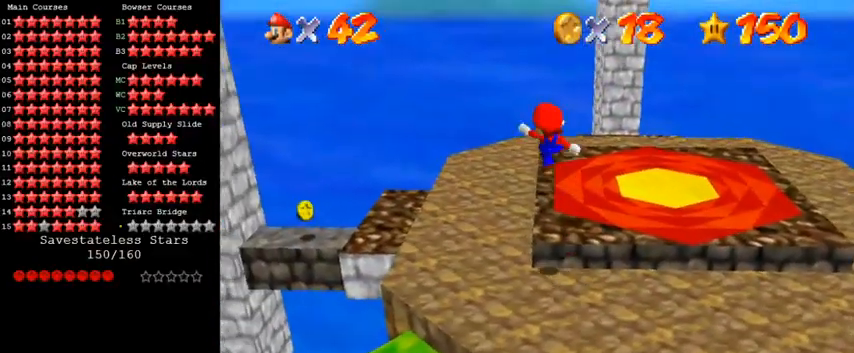
{"keys": ["left"], "events": [[100, "ctrl", "up"], [167, "a", "down"], [300, "a", "up"], [300, "up", "up"]]}
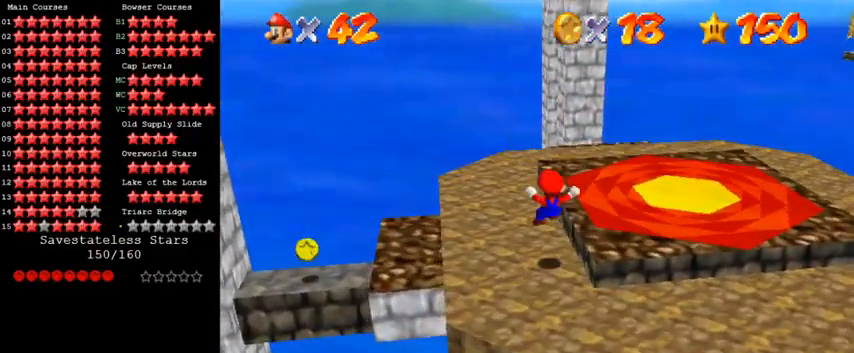
{"keys": [], "events": [[67, "left", "up"], [333, "left", "down"], [400, "left", "up"]]}
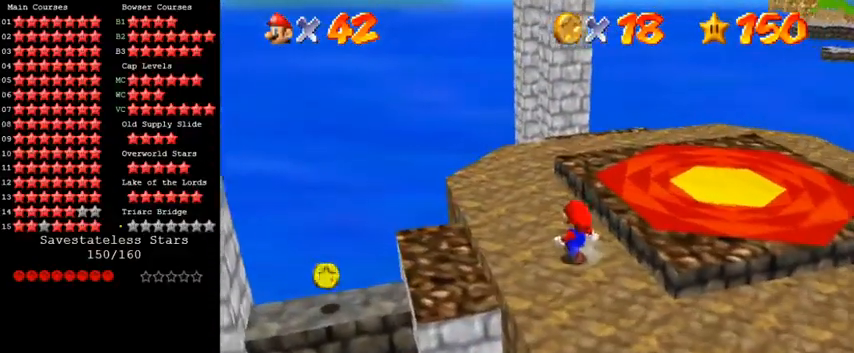
{"keys": ["up"], "events": [[500, "up", "down"]]}
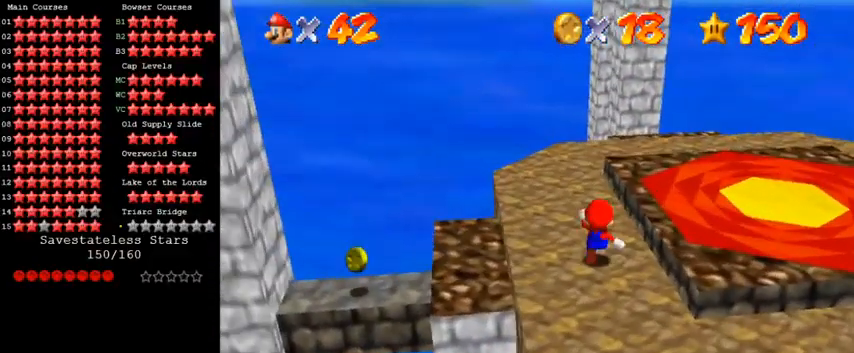
{"keys": ["ctrl", "down", "shift"], "events": [[100, "shift", "down"], [100, "up", "up"], [200, "down", "down"], [400, "ctrl", "down"]]}
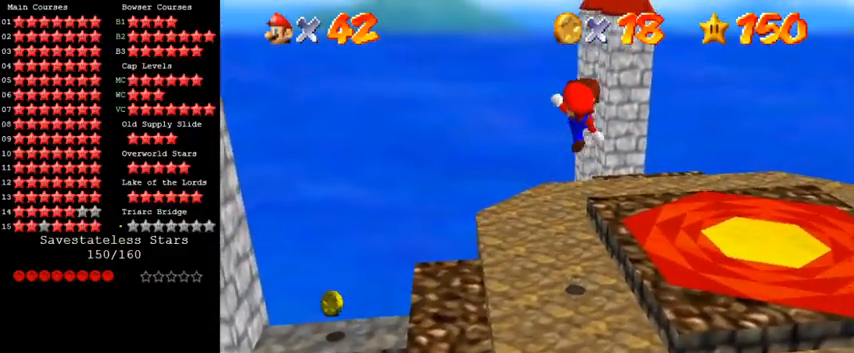
{"keys": ["down"], "events": [[33, "ctrl", "up"], [67, "shift", "up"], [100, "left", "down"], [233, "left", "up"]]}
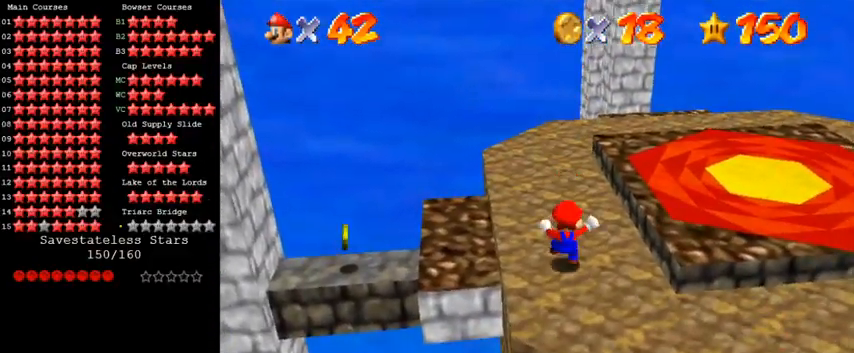
{"keys": [], "events": [[67, "down", "up"], [433, "right", "down"], [500, "right", "up"]]}
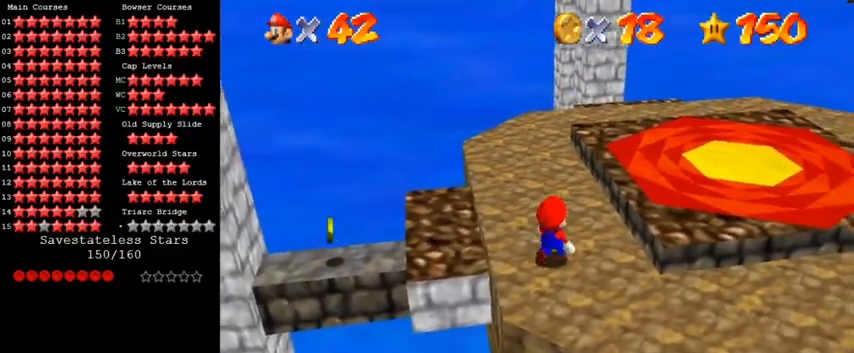
{"keys": ["down"], "events": [[100, "up", "down"], [267, "up", "up"], [367, "shift", "down"], [433, "down", "down"], [467, "shift", "up"]]}
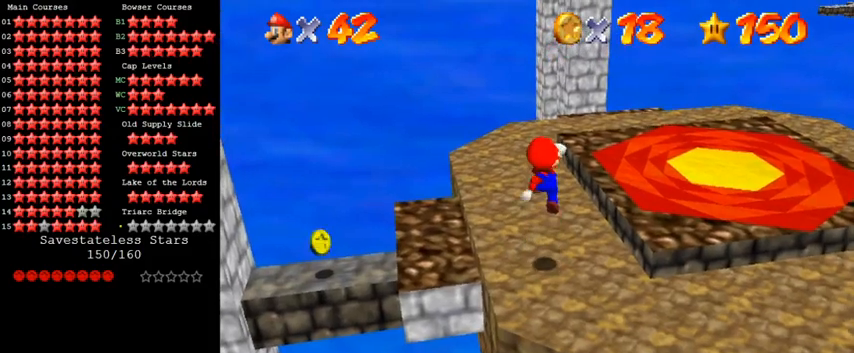
{"keys": [], "events": [[300, "left", "down"], [333, "down", "up"], [367, "left", "up"]]}
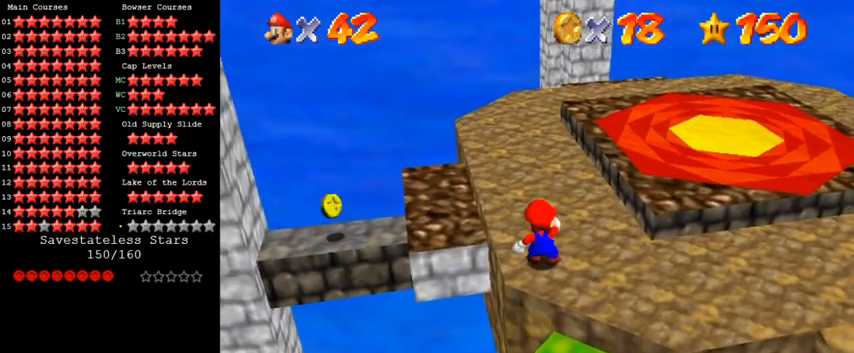
{"keys": ["shift", "up"], "events": [[333, "shift", "down"], [433, "up", "down"]]}
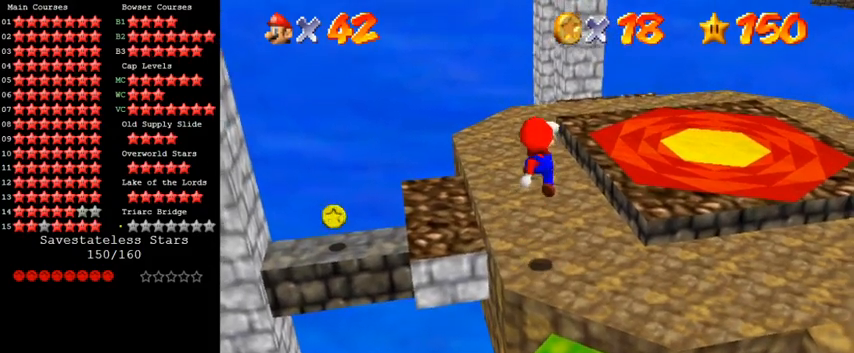
{"keys": ["up"], "events": [[33, "shift", "up"], [133, "ctrl", "down"], [267, "ctrl", "up"], [367, "left", "down"], [433, "left", "up"]]}
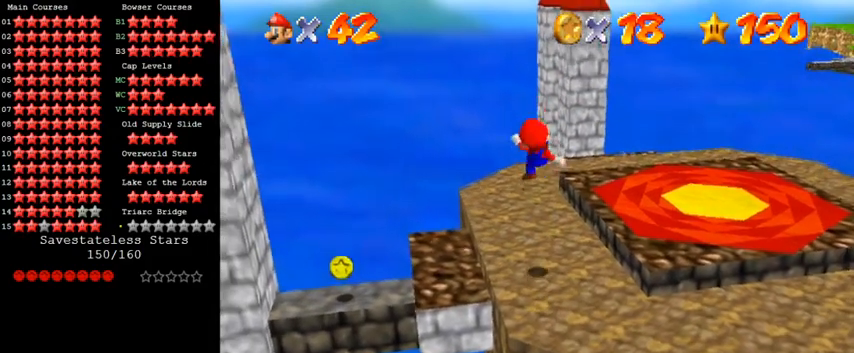
{"keys": ["up"], "events": [[300, "shift", "down"], [467, "shift", "up"]]}
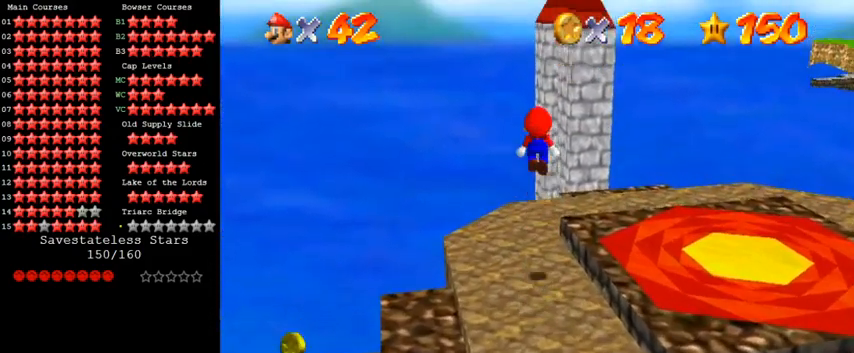
{"keys": ["up"], "events": []}
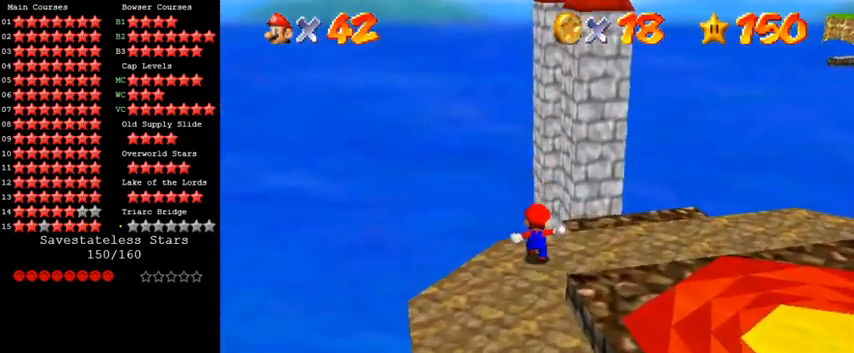
{"keys": ["ctrl", "shift", "up"], "events": [[67, "shift", "down"], [267, "ctrl", "down"]]}
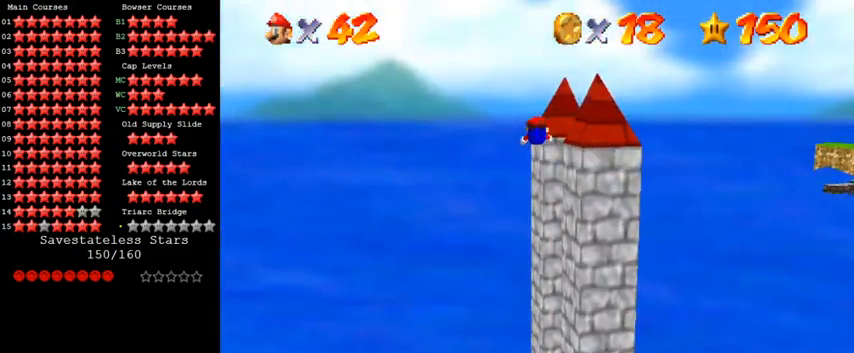
{"keys": ["up"], "events": [[167, "ctrl", "up"], [167, "left", "down"], [200, "shift", "up"], [333, "left", "up"]]}
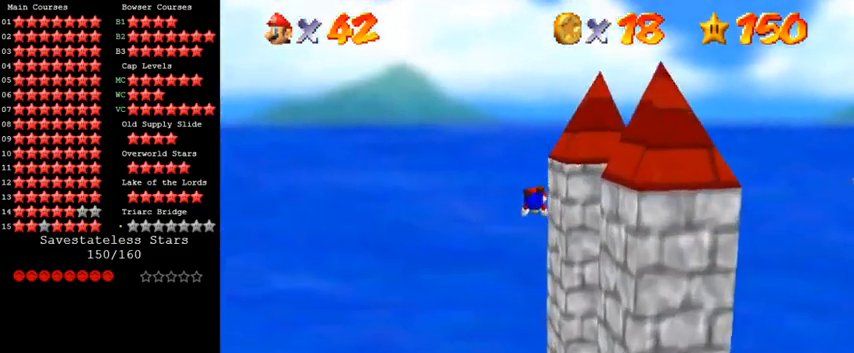
{"keys": ["right", "up"], "events": [[33, "right", "down"]]}
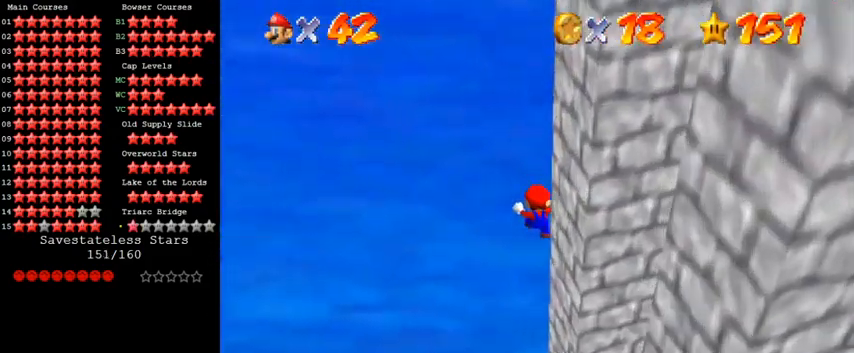
{"keys": [], "events": [[133, "right", "up"], [167, "up", "up"]]}